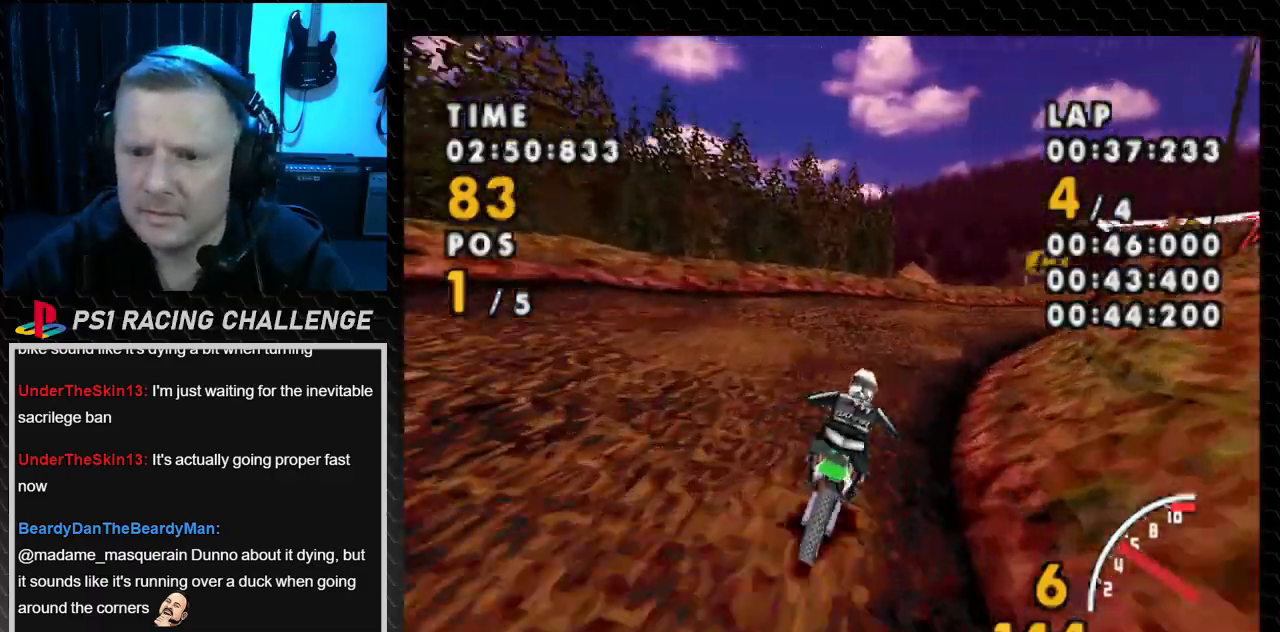
Gameplay with a controller (PlayStation layout); each line is a JSON object with the inputs held at the frame after it. "events" lists button and stick changes between this image and that frame as [ms after this image, input, new state], when the widget could be followed in between. Not read: L3 R3.
{"buttons": ["CROSS", "DPAD_RIGHT"], "events": [[267, "DPAD_RIGHT", "down"]]}
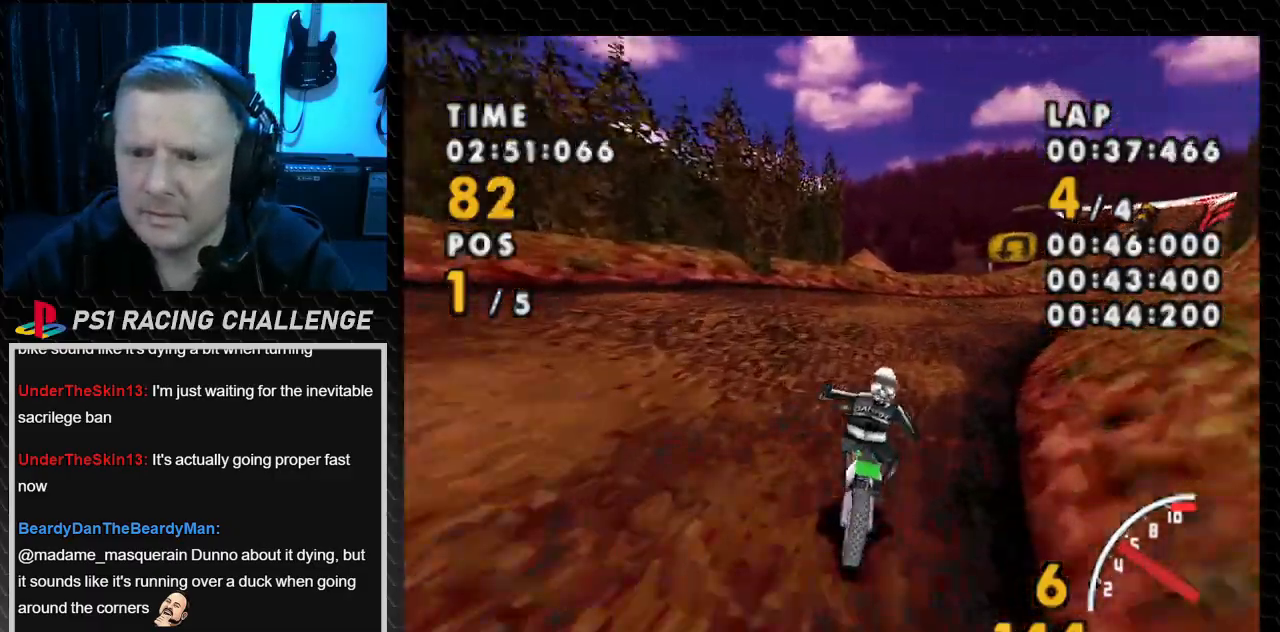
{"buttons": ["CROSS", "SQUARE", "DPAD_RIGHT"], "events": [[34, "DPAD_RIGHT", "up"], [134, "DPAD_RIGHT", "down"], [267, "SQUARE", "down"], [334, "CROSS", "up"], [501, "CROSS", "down"]]}
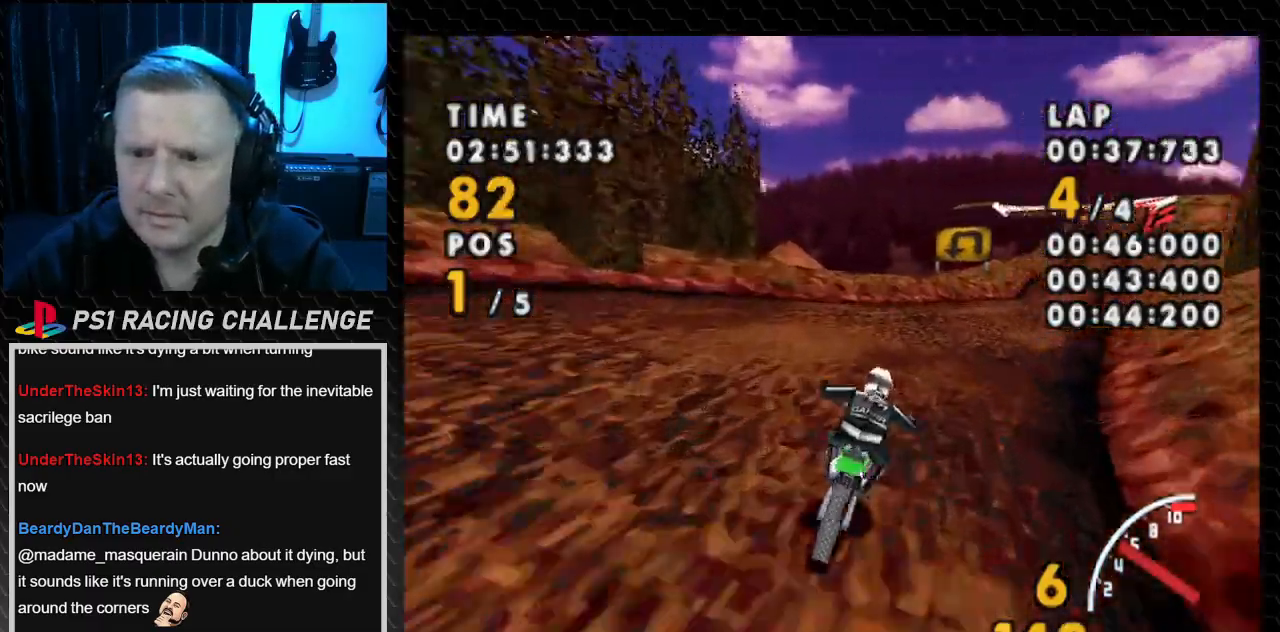
{"buttons": ["CROSS"], "events": [[33, "SQUARE", "up"], [434, "DPAD_RIGHT", "up"]]}
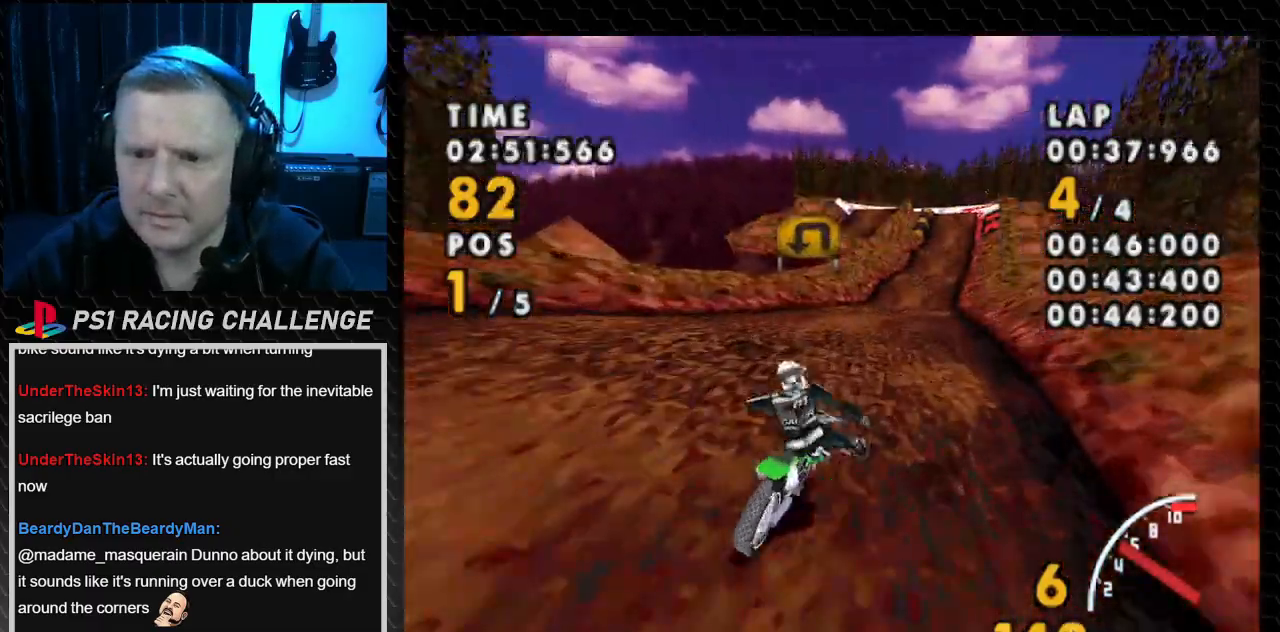
{"buttons": ["CROSS"], "events": [[134, "DPAD_LEFT", "down"], [401, "DPAD_LEFT", "up"]]}
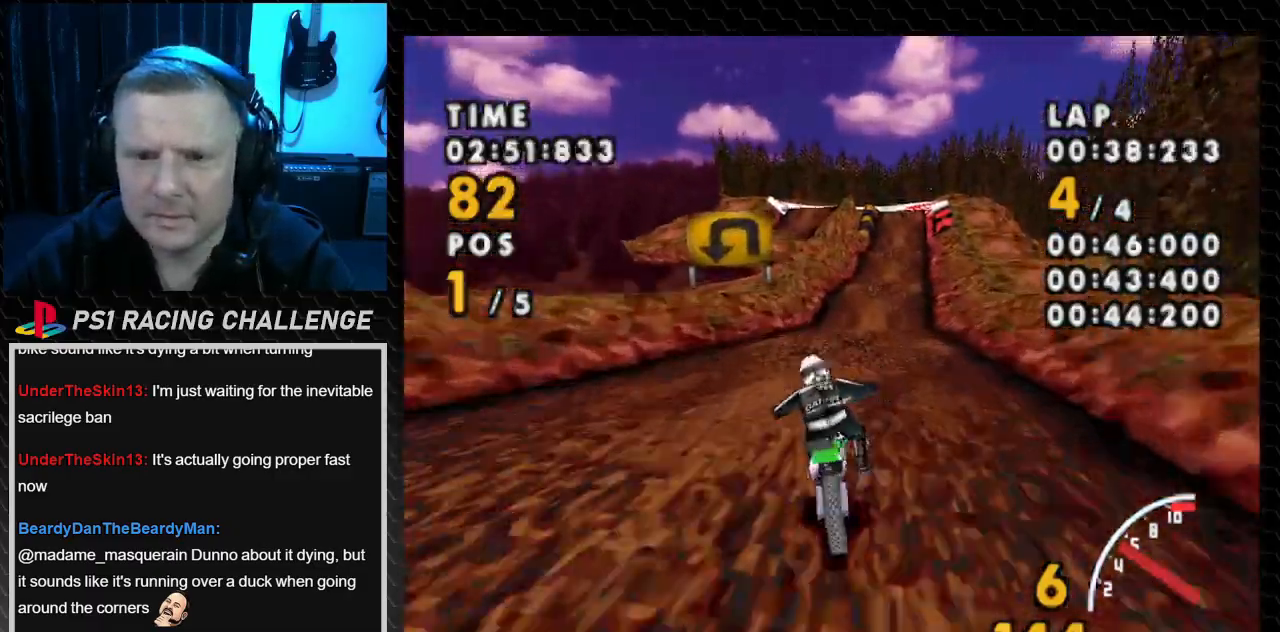
{"buttons": ["CROSS", "DPAD_RIGHT"], "events": [[133, "DPAD_RIGHT", "down"]]}
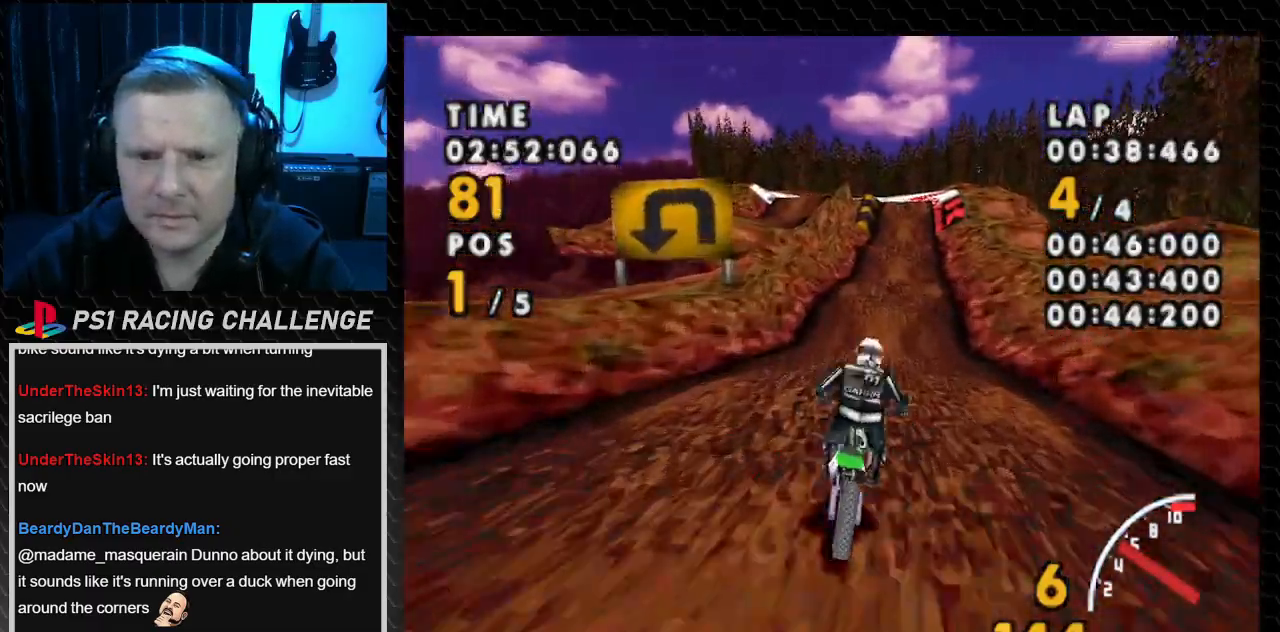
{"buttons": ["CROSS", "DPAD_RIGHT"], "events": [[167, "DPAD_RIGHT", "up"], [401, "DPAD_RIGHT", "down"]]}
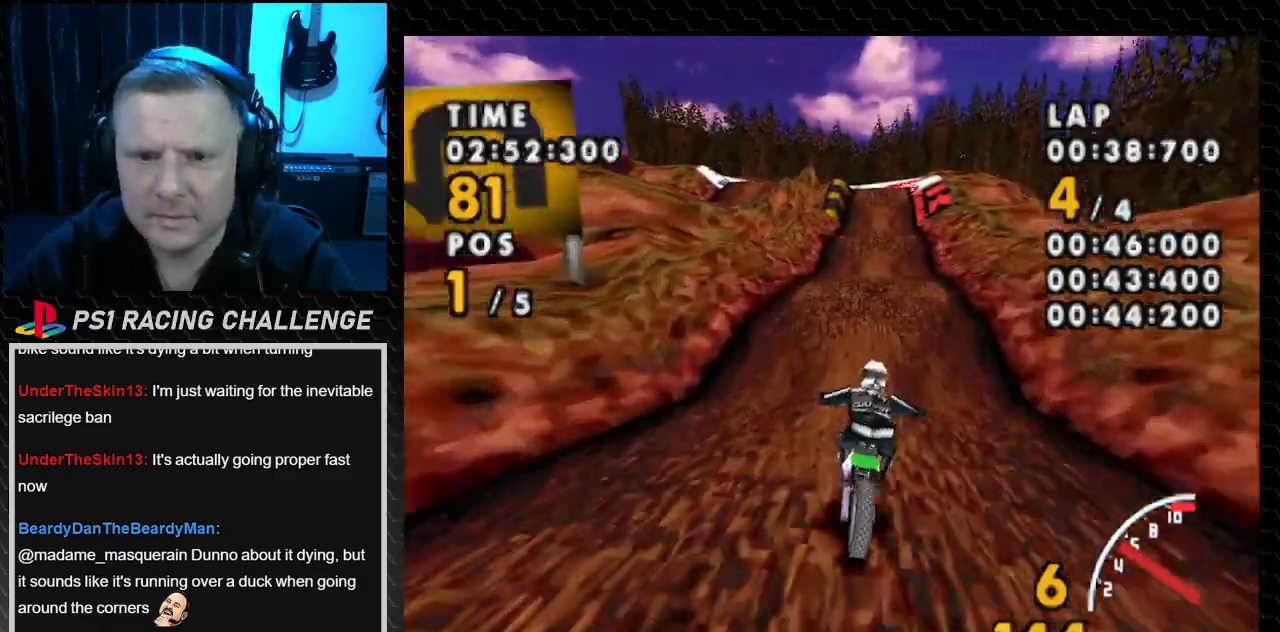
{"buttons": ["CROSS"], "events": [[100, "DPAD_RIGHT", "up"]]}
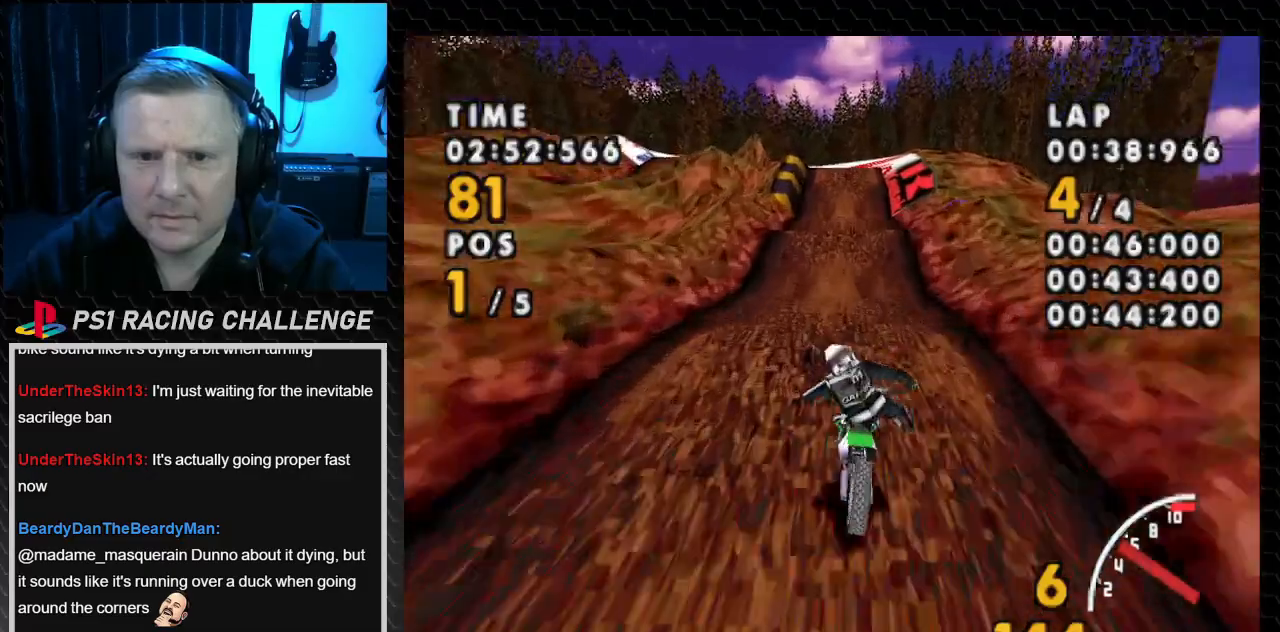
{"buttons": ["CROSS", "DPAD_LEFT"], "events": [[167, "DPAD_LEFT", "down"]]}
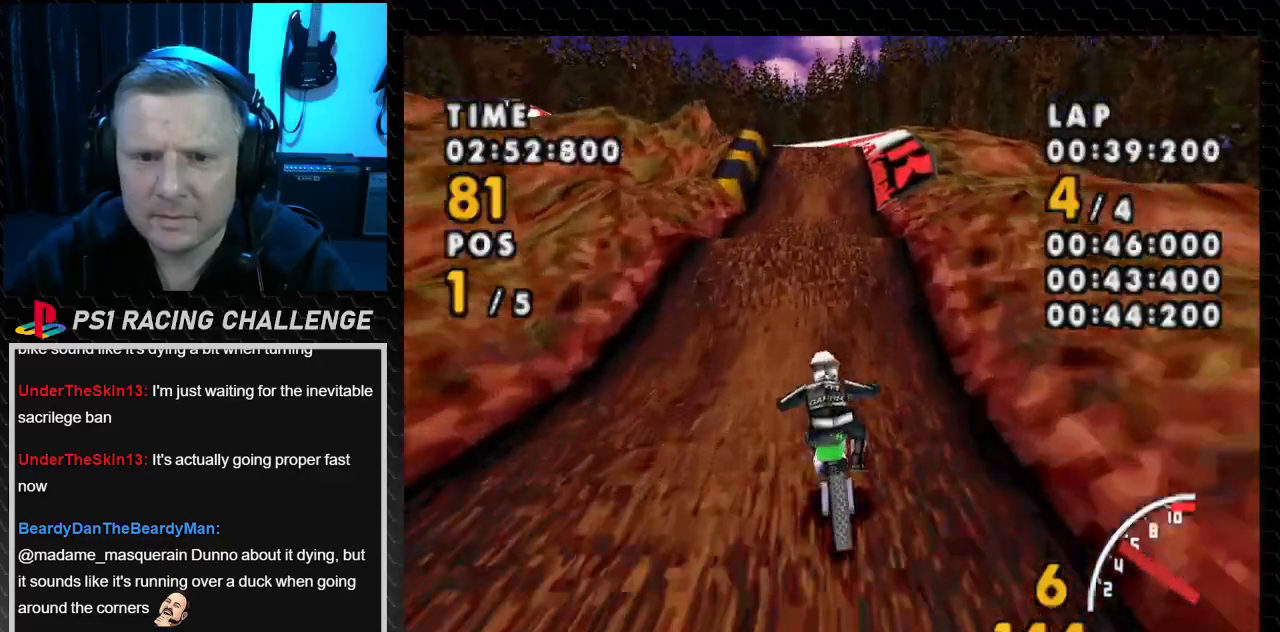
{"buttons": ["CROSS", "DPAD_RIGHT"], "events": [[67, "DPAD_LEFT", "up"], [500, "DPAD_RIGHT", "down"]]}